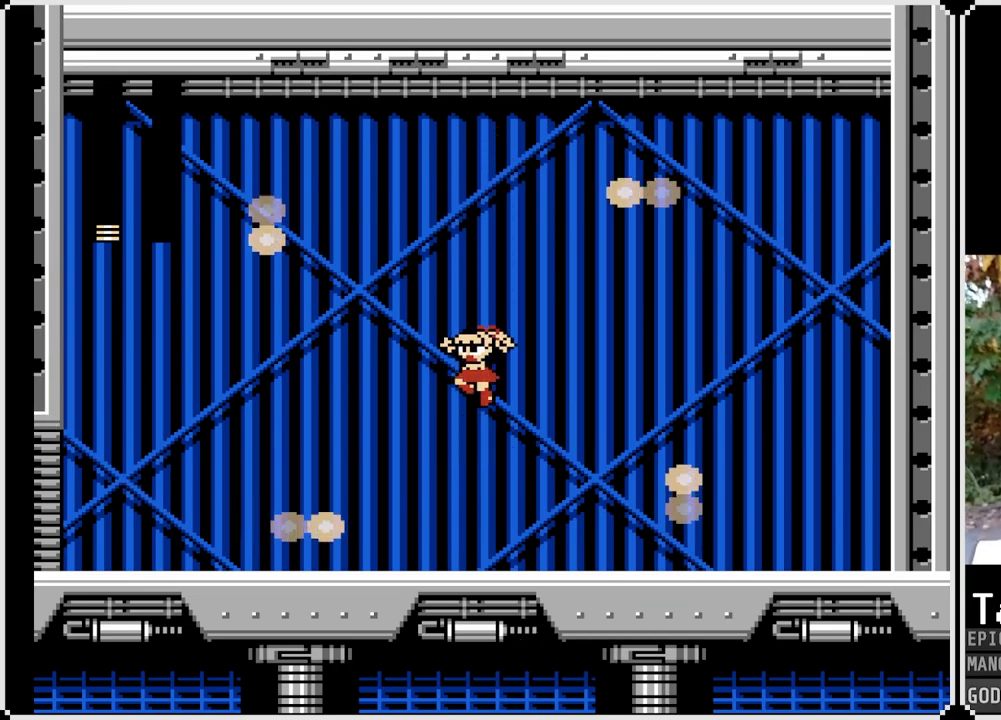
Gameplay with a controller (PlayStation layout); each line is a JSON object with the inputs held at the frame after it. "events" lists button and stick changes between this image and that frame as [ms after this image, input, new state], when the widget could be followed in between.
{"buttons": [], "left_stick": "down-left", "right_stick": "up-left", "events": [[300, "right_stick", "down-left"], [483, "left_stick", "down-left"], [483, "right_stick", "up-left"]]}
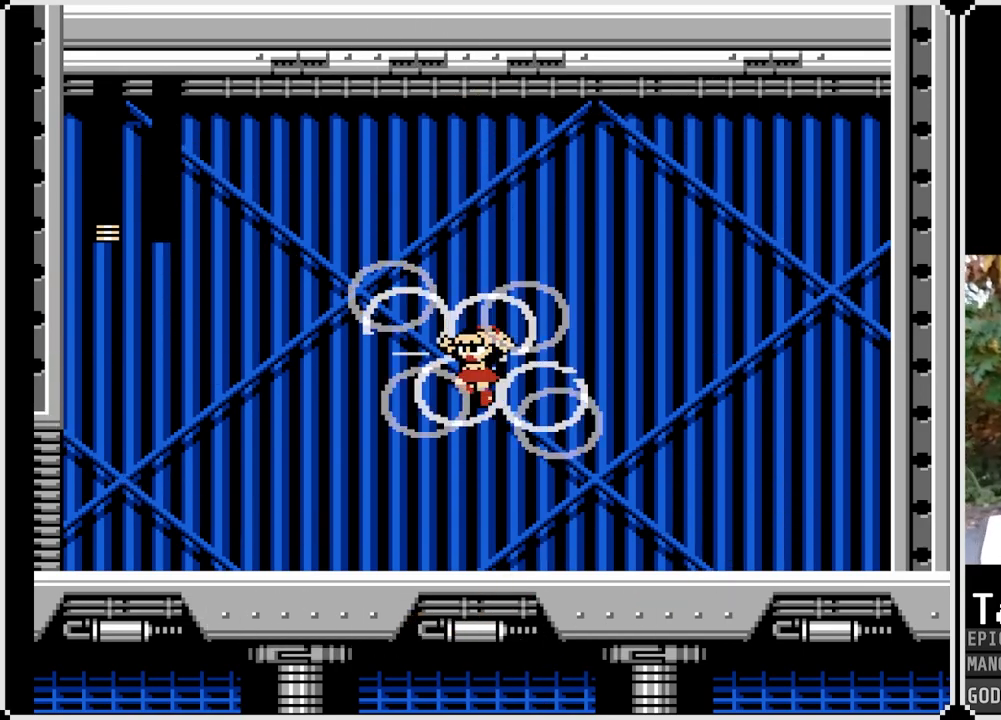
{"buttons": [], "left_stick": "down-left", "right_stick": "down-right", "events": [[33, "right_stick", "up-right"], [133, "right_stick", "down-right"], [217, "left_stick", "down-right"], [233, "right_stick", "down-left"], [333, "left_stick", "up-right"], [383, "left_stick", "up-left"], [400, "right_stick", "up-right"], [467, "right_stick", "down-right"], [483, "left_stick", "down-left"]]}
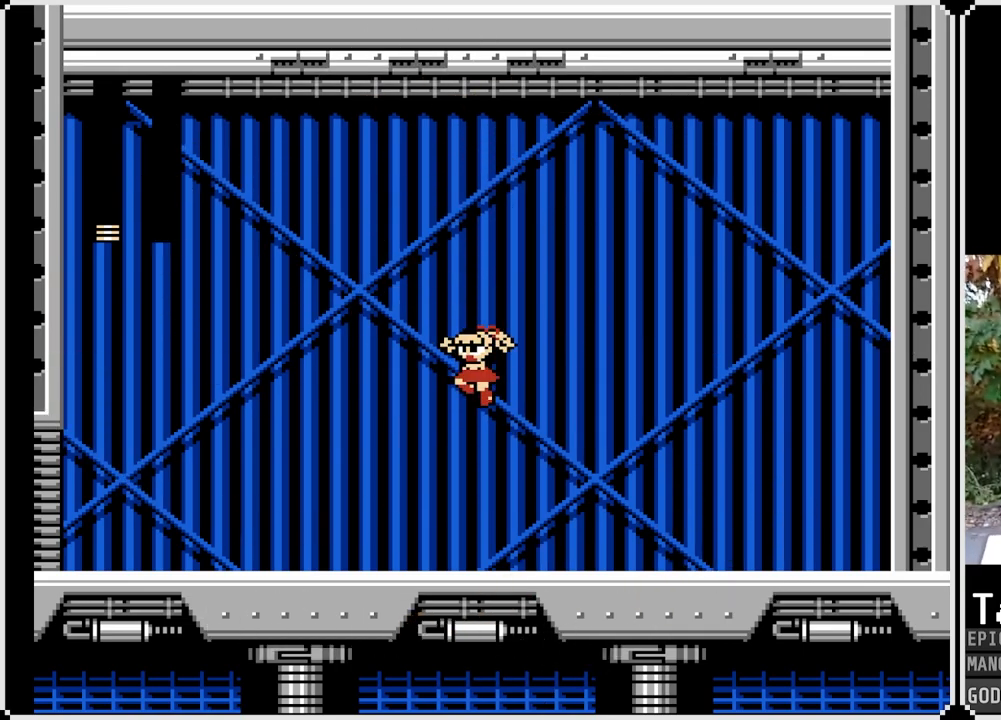
{"buttons": [], "left_stick": "down-left", "right_stick": "down", "events": [[83, "right_stick", "down-left"], [117, "left_stick", "down-right"], [200, "left_stick", "up-right"], [250, "right_stick", "up"], [317, "left_stick", "left"], [317, "right_stick", "right"], [417, "left_stick", "down-left"], [500, "right_stick", "down"]]}
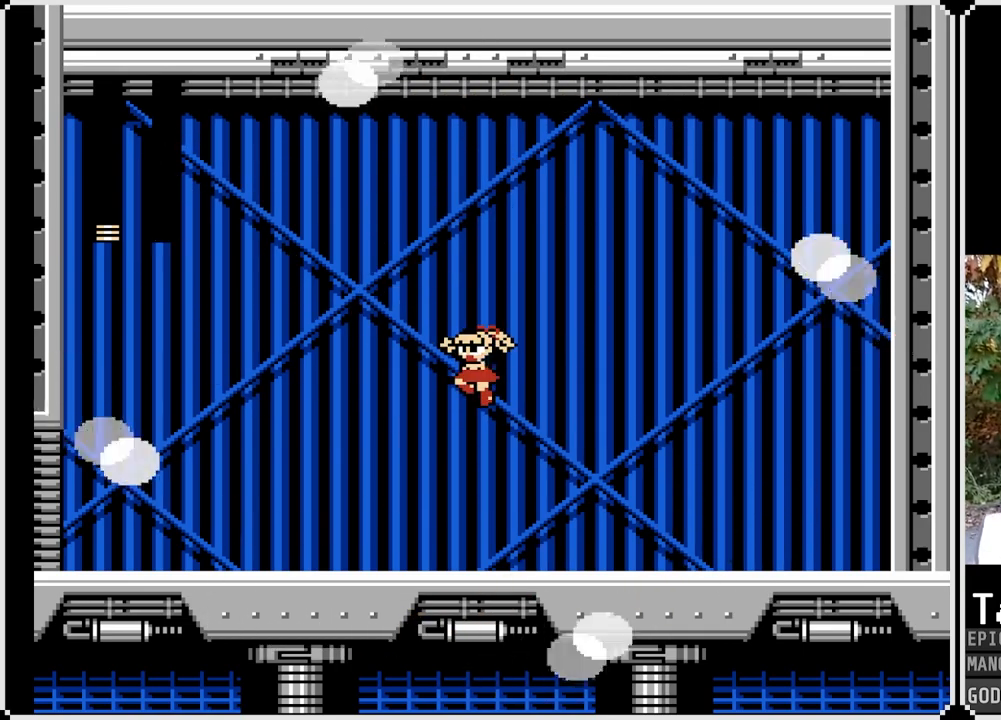
{"buttons": [], "left_stick": "down-right", "right_stick": "down-left", "events": [[100, "left_stick", "down-right"], [117, "right_stick", "left"], [183, "left_stick", "up-right"], [200, "right_stick", "up"], [267, "left_stick", "up-left"], [283, "right_stick", "right"], [400, "left_stick", "down-left"], [400, "right_stick", "down-left"], [467, "left_stick", "down-right"]]}
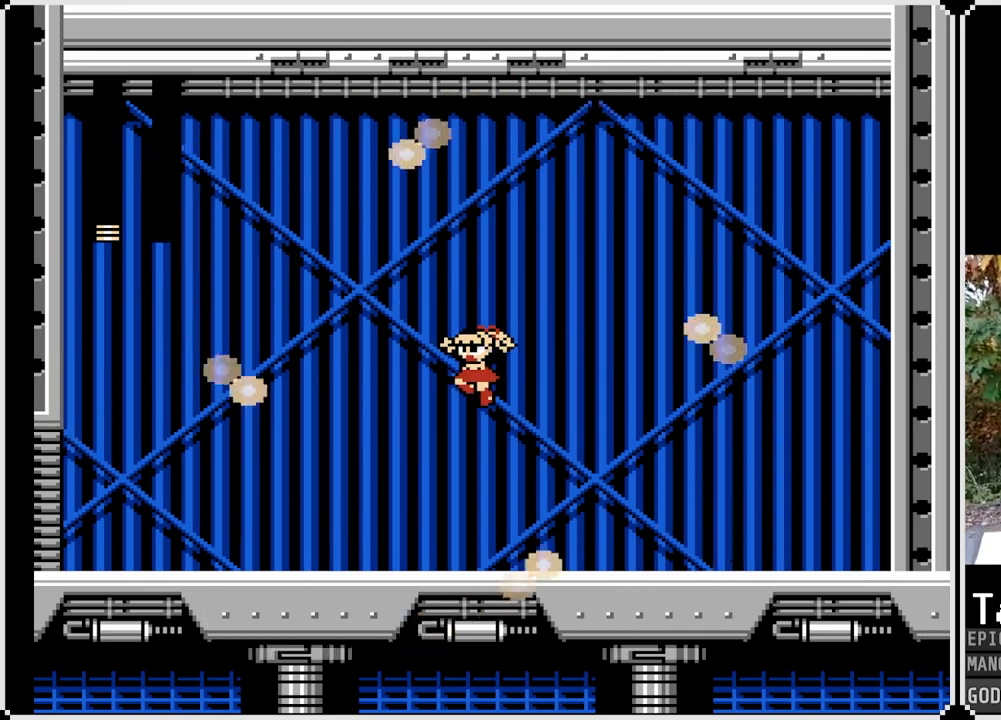
{"buttons": [], "left_stick": "up", "right_stick": "up-right", "events": [[50, "right_stick", "up-left"], [100, "left_stick", "up-right"], [100, "right_stick", "up-right"], [183, "left_stick", "up-left"], [217, "right_stick", "down-right"], [267, "left_stick", "down-left"], [283, "right_stick", "down-left"], [350, "left_stick", "down-right"], [400, "right_stick", "up-left"], [483, "right_stick", "up-right"], [500, "left_stick", "up"]]}
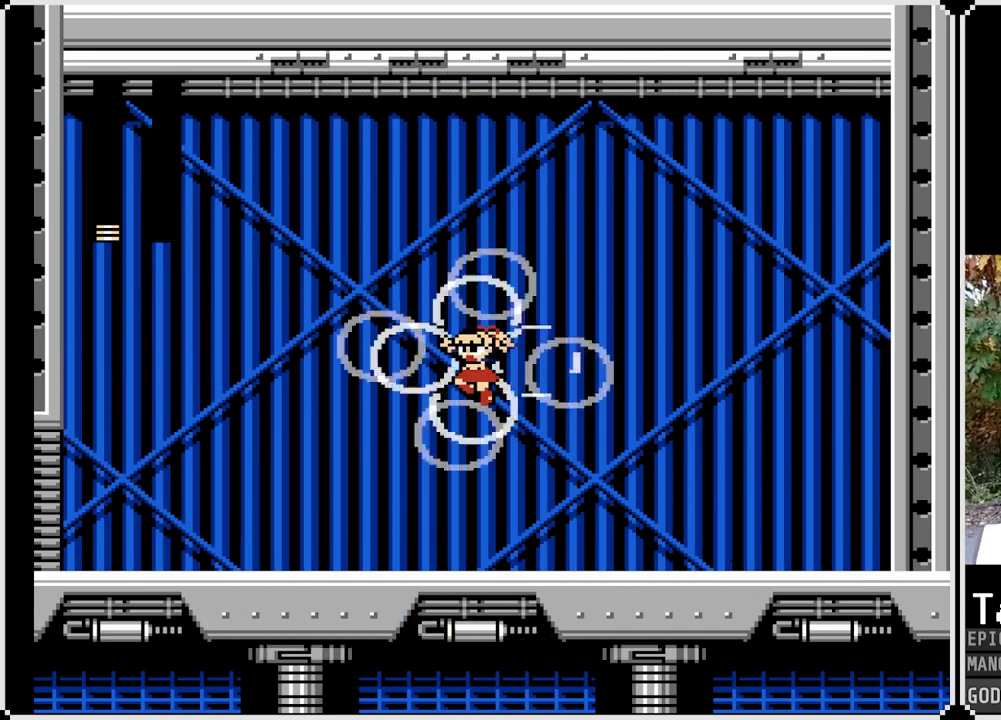
{"buttons": [], "left_stick": "up-left", "right_stick": "down-right", "events": [[17, "left_stick", "up-left"], [33, "right_stick", "down-right"], [133, "left_stick", "down-left"], [150, "right_stick", "down-left"], [217, "left_stick", "down-right"], [267, "right_stick", "up-left"], [350, "left_stick", "up-right"], [350, "right_stick", "up-right"], [450, "left_stick", "up-left"], [450, "right_stick", "down-right"]]}
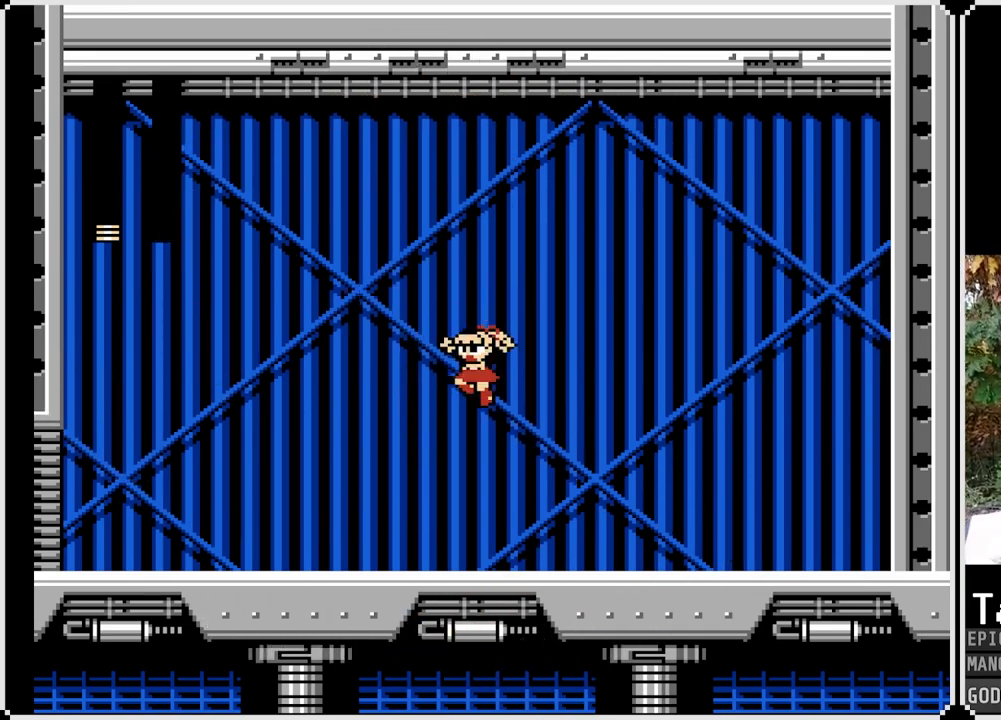
{"buttons": [], "left_stick": "down-left", "right_stick": "up-left", "events": [[33, "left_stick", "down-left"], [33, "right_stick", "down-left"], [117, "right_stick", "up-left"], [150, "left_stick", "down-right"], [233, "right_stick", "up-right"], [250, "left_stick", "up-right"], [317, "right_stick", "down-right"], [350, "left_stick", "up-left"], [400, "right_stick", "down-left"], [417, "left_stick", "down-left"], [500, "right_stick", "up-left"]]}
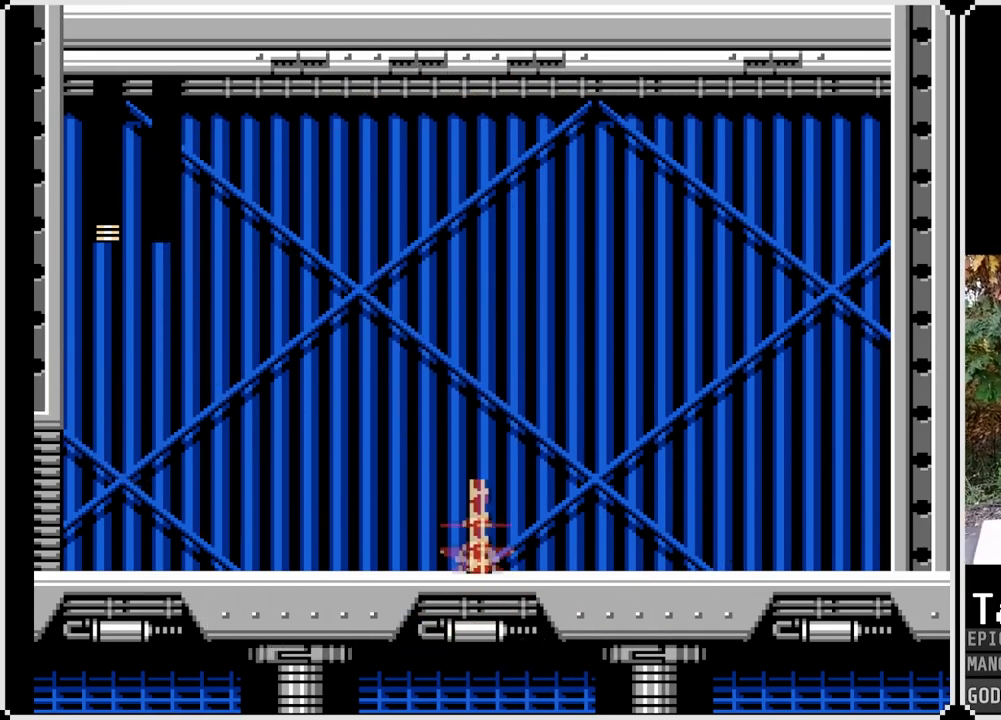
{"buttons": [], "left_stick": "up-right", "right_stick": "down-right", "events": [[33, "left_stick", "down-right"], [83, "right_stick", "up-right"], [117, "left_stick", "up-right"], [150, "right_stick", "down-right"], [217, "left_stick", "up-left"], [250, "right_stick", "down-left"], [300, "left_stick", "down-left"], [333, "right_stick", "up-left"], [417, "left_stick", "down-right"], [450, "right_stick", "up-right"], [500, "left_stick", "up-right"], [500, "right_stick", "down-right"]]}
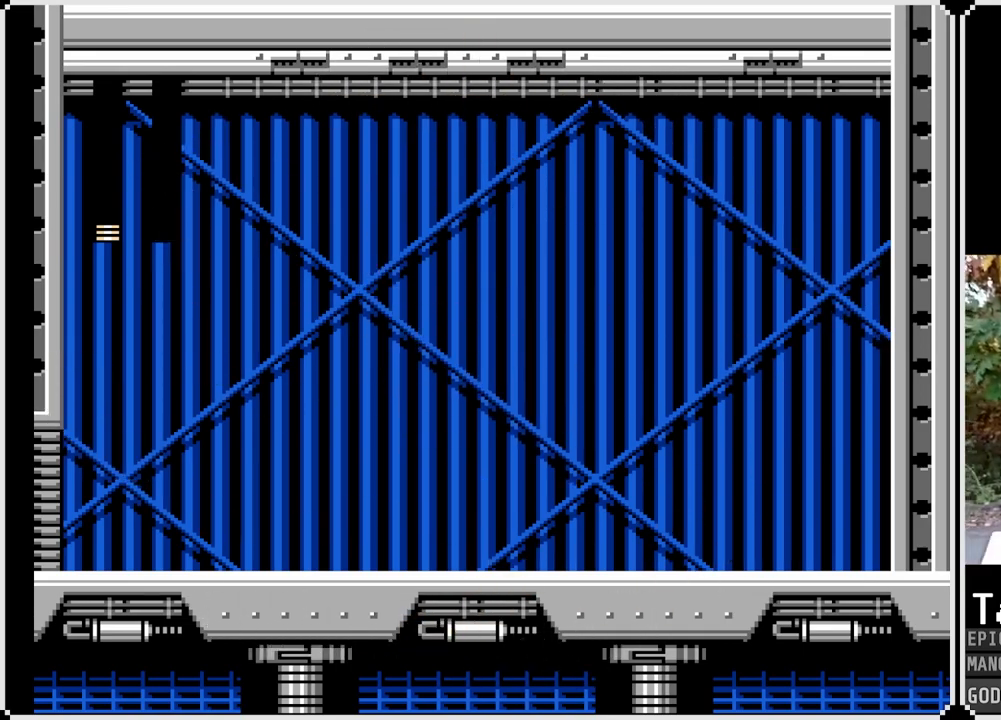
{"buttons": [], "left_stick": "center", "right_stick": "center", "events": [[83, "left_stick", "up-left"], [117, "right_stick", "up-left"], [183, "left_stick", "down-left"], [233, "right_stick", "center"], [267, "left_stick", "center"]]}
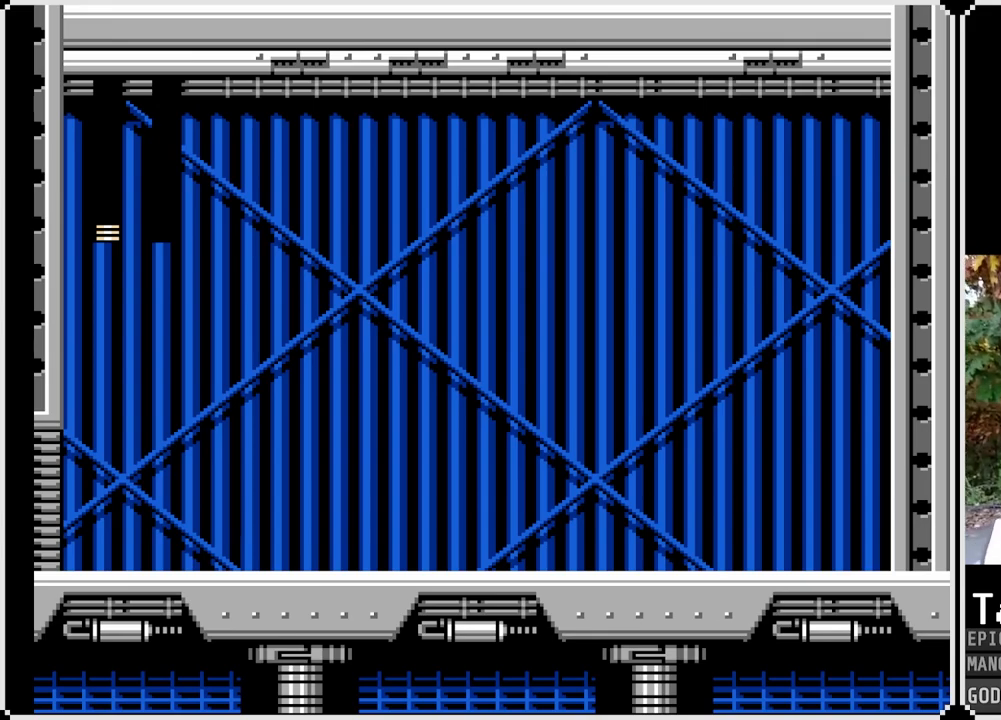
{"buttons": [], "left_stick": "center", "right_stick": "center", "events": [[100, "right_stick", "down-left"], [233, "right_stick", "center"], [317, "left_stick", "down-right"], [400, "left_stick", "center"], [400, "right_stick", "up"], [467, "right_stick", "center"]]}
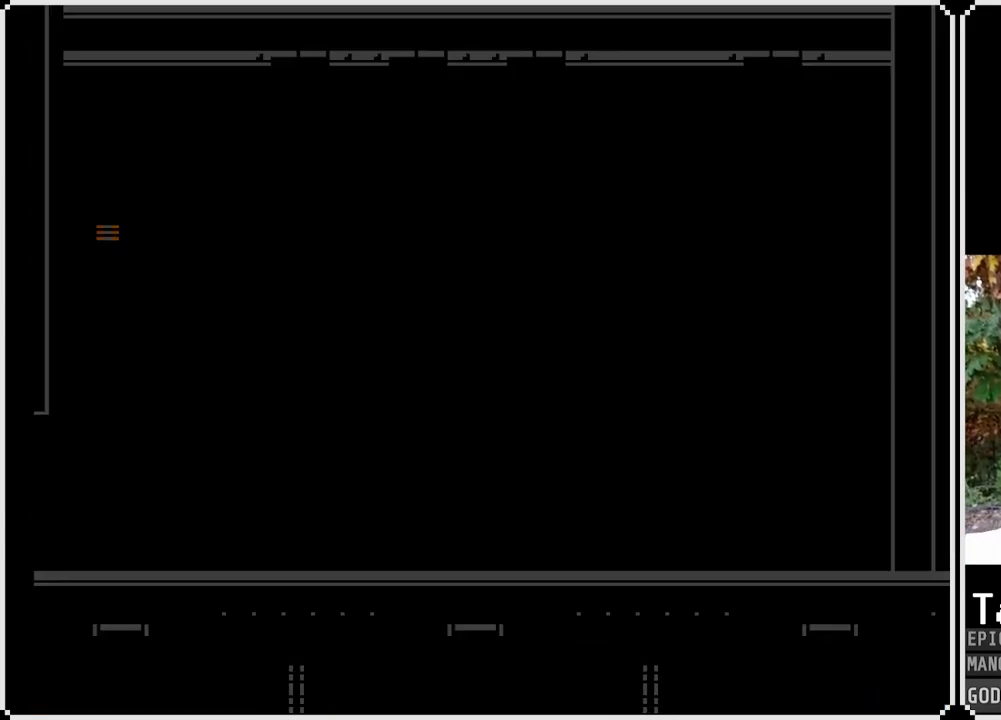
{"buttons": [], "left_stick": "center", "right_stick": "center", "events": [[267, "right_stick", "down"], [317, "left_stick", "up-right"], [383, "left_stick", "center"], [383, "right_stick", "center"]]}
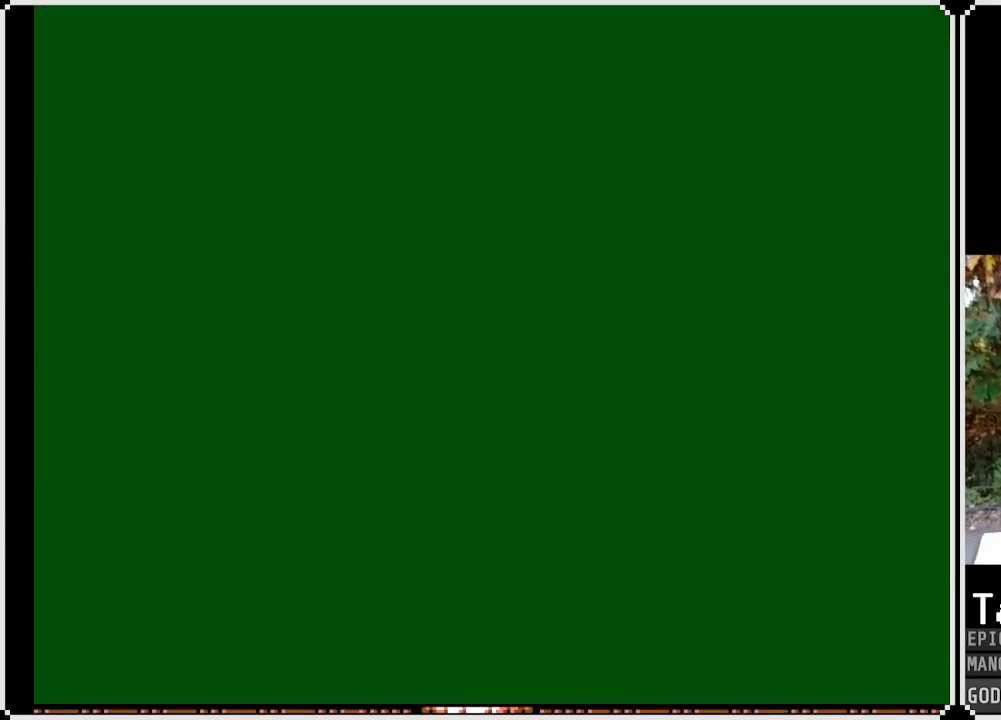
{"buttons": [], "left_stick": "up", "right_stick": "down", "events": [[50, "left_stick", "down"], [150, "left_stick", "center"], [350, "right_stick", "down-left"], [433, "left_stick", "up"], [433, "right_stick", "down"]]}
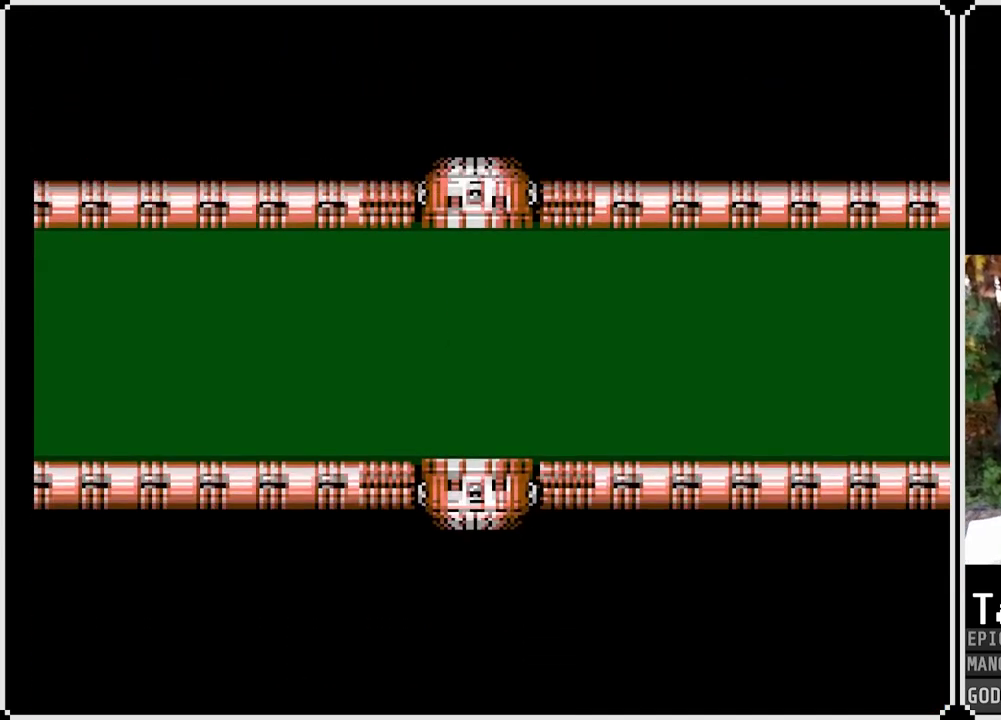
{"buttons": [], "left_stick": "center", "right_stick": "center", "events": [[33, "left_stick", "center"], [83, "left_stick", "down"], [83, "right_stick", "up-right"], [150, "left_stick", "center"], [200, "right_stick", "center"]]}
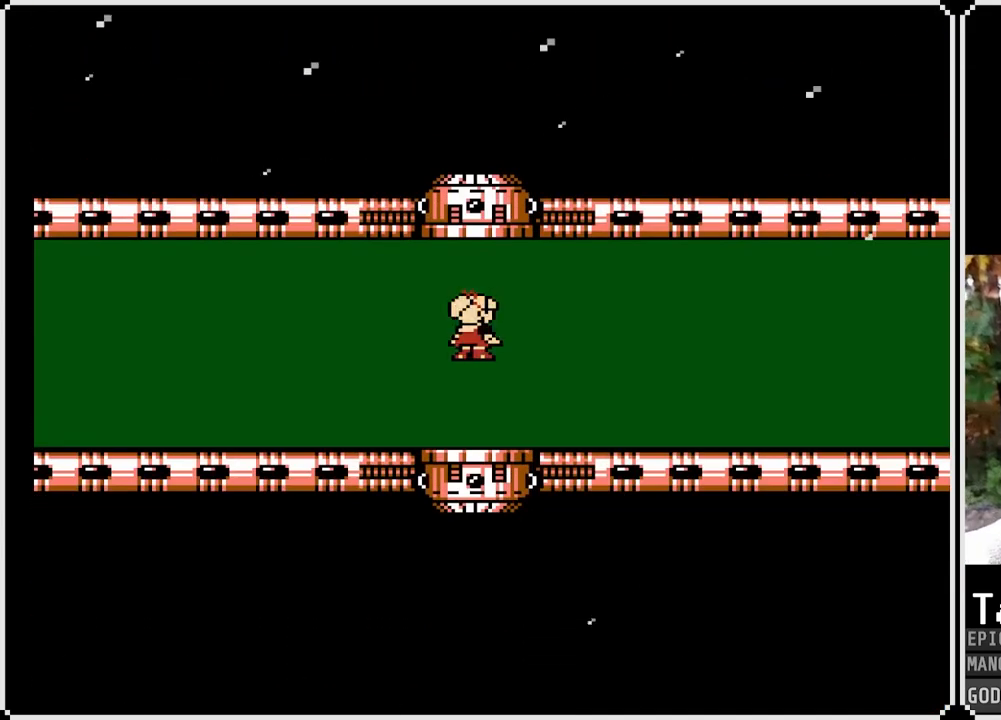
{"buttons": ["L1"], "left_stick": "center", "right_stick": "center", "events": [[83, "R1", "down"], [183, "L1", "down"], [200, "R1", "up"], [317, "L1", "up"], [317, "R1", "down"], [467, "R1", "up"], [483, "L1", "down"]]}
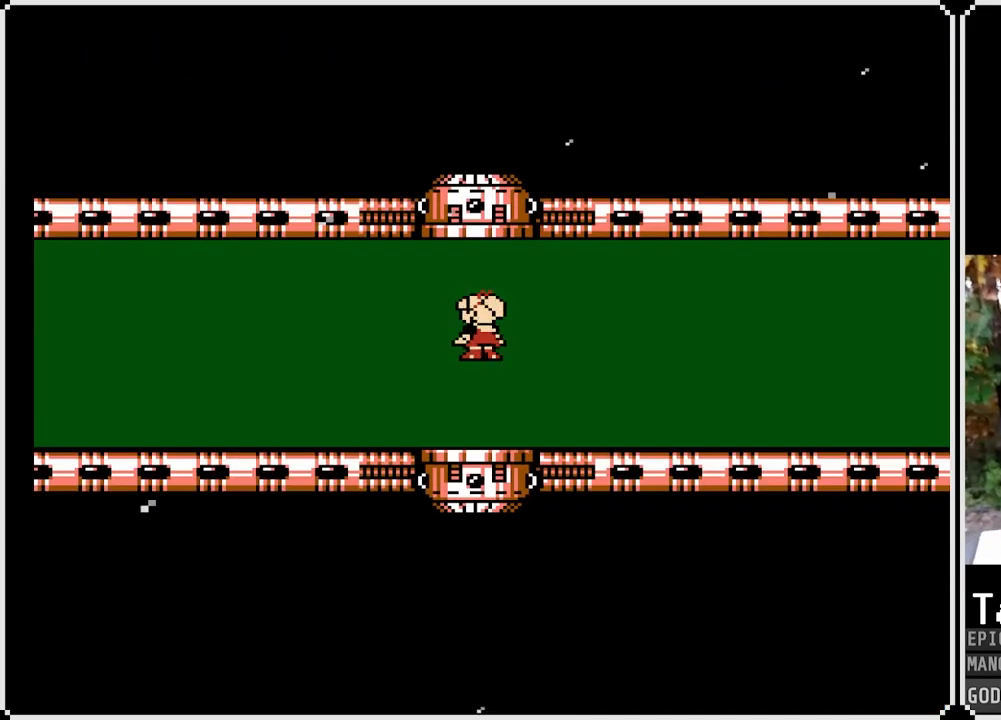
{"buttons": ["L1"], "left_stick": "center", "right_stick": "center", "events": [[100, "L1", "up"], [133, "R1", "down"], [267, "L1", "down"], [267, "R1", "up"], [367, "L1", "up"], [367, "R1", "down"], [467, "L1", "down"], [483, "R1", "up"]]}
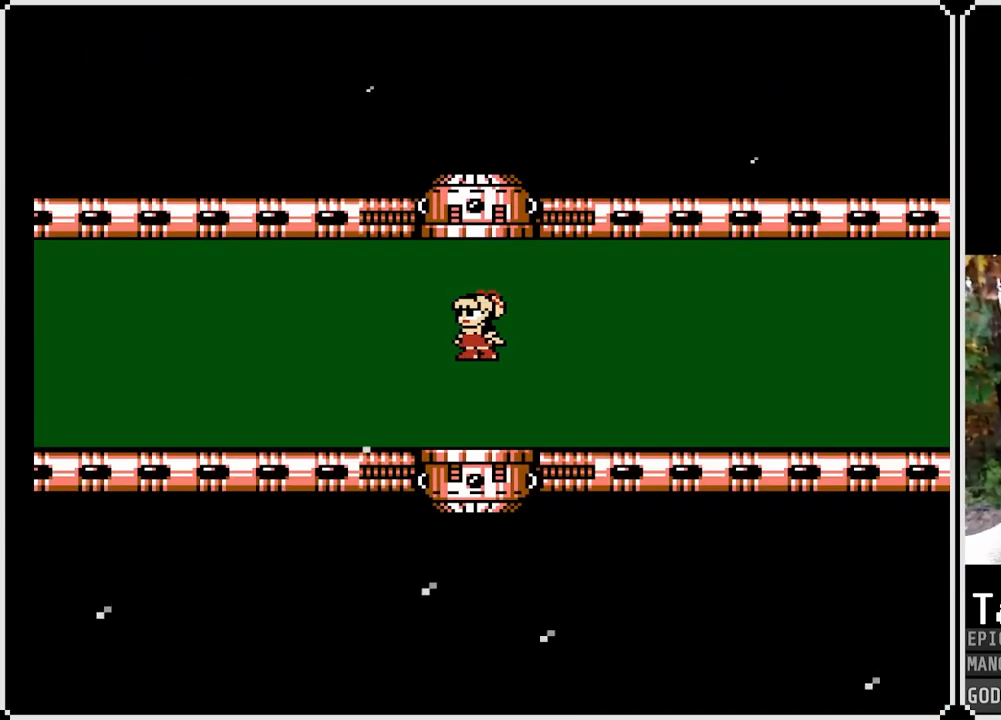
{"buttons": ["L1"], "left_stick": "center", "right_stick": "center", "events": [[67, "L1", "up"], [150, "R1", "down"], [267, "R1", "up"], [283, "L1", "down"], [350, "L1", "up"], [367, "R1", "down"], [483, "L1", "down"], [483, "R1", "up"]]}
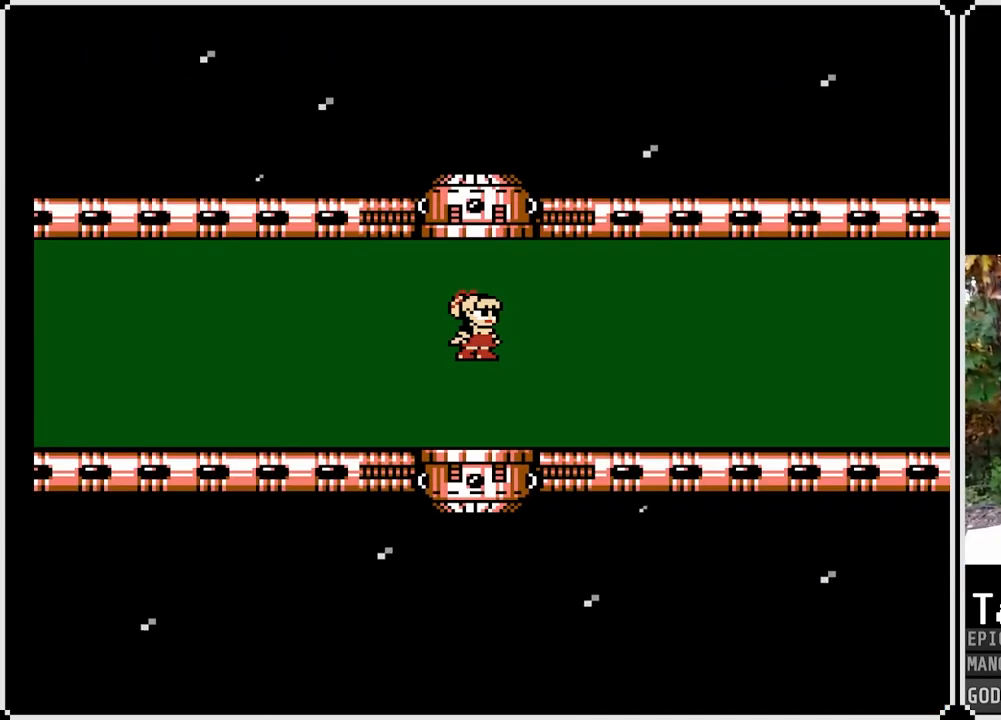
{"buttons": ["R1"], "left_stick": "center", "right_stick": "center", "events": [[50, "L1", "up"], [67, "R1", "down"], [100, "L1", "down"], [150, "R1", "up"], [217, "L1", "up"], [450, "R1", "down"]]}
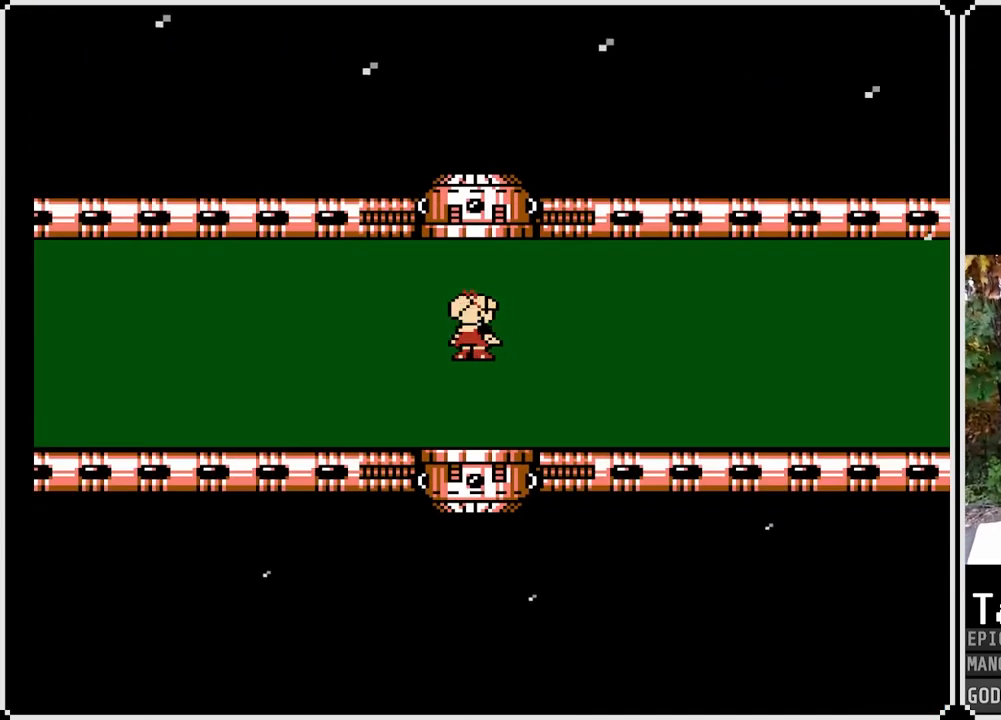
{"buttons": ["R1"], "left_stick": "center", "right_stick": "center", "events": [[33, "R1", "up"], [67, "L1", "down"], [133, "R1", "down"], [150, "L1", "up"], [233, "L1", "down"], [233, "R1", "up"], [383, "L1", "up"], [417, "R1", "down"]]}